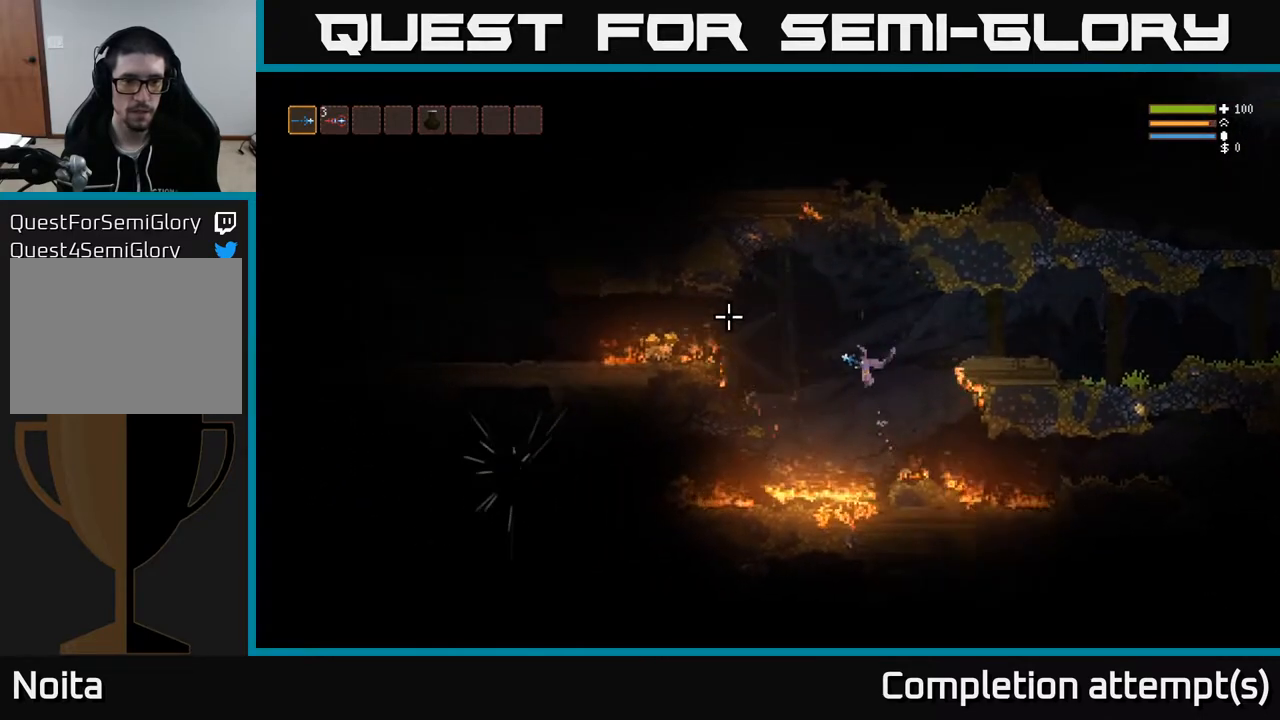
Gameplay with a controller (Xbox layout); each line is a JSON object with the inputs held at the frame after it. "events" lists button and stick changes between this image and that frame as [ms after this image, input, new state], when the widget could be followed in between.
{"buttons": [], "left_stick": "left", "right_stick": "up-left", "events": [[217, "L2", "down"], [267, "L2", "up"], [433, "right_stick", "up-left"]]}
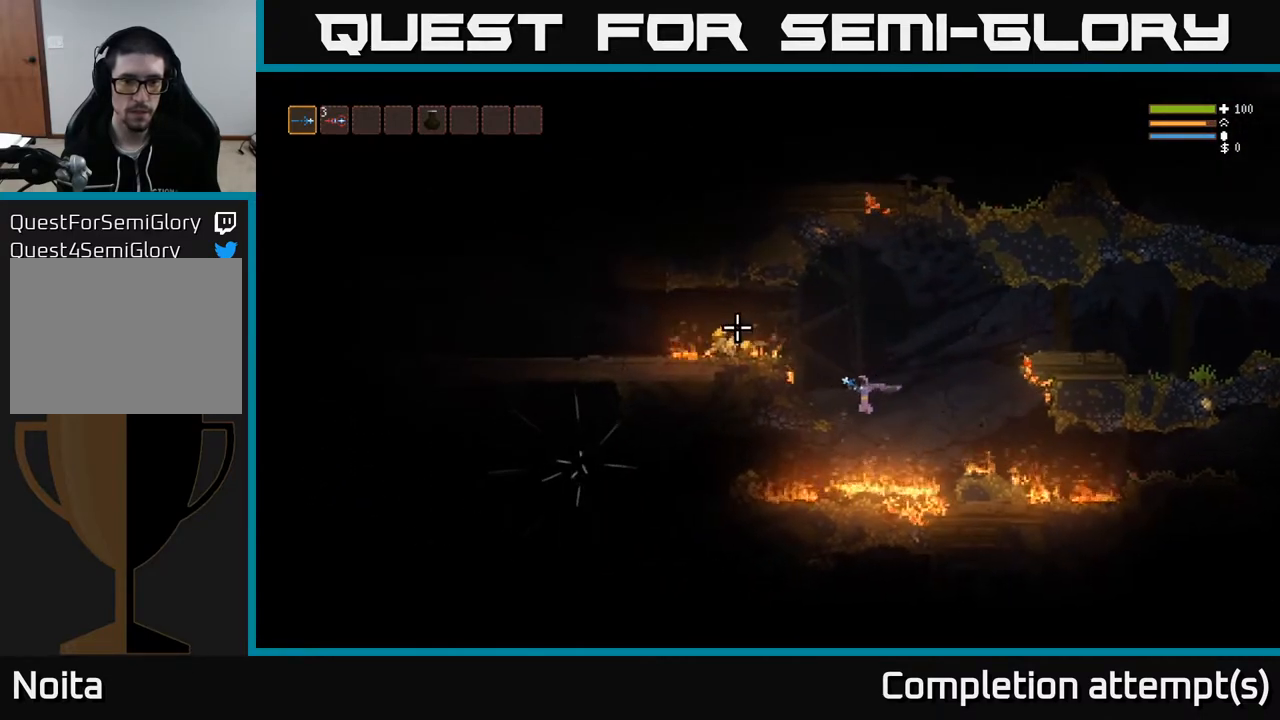
{"buttons": ["L2"], "left_stick": "left", "right_stick": "up-left", "events": [[200, "L2", "down"], [333, "L2", "up"], [450, "L2", "down"]]}
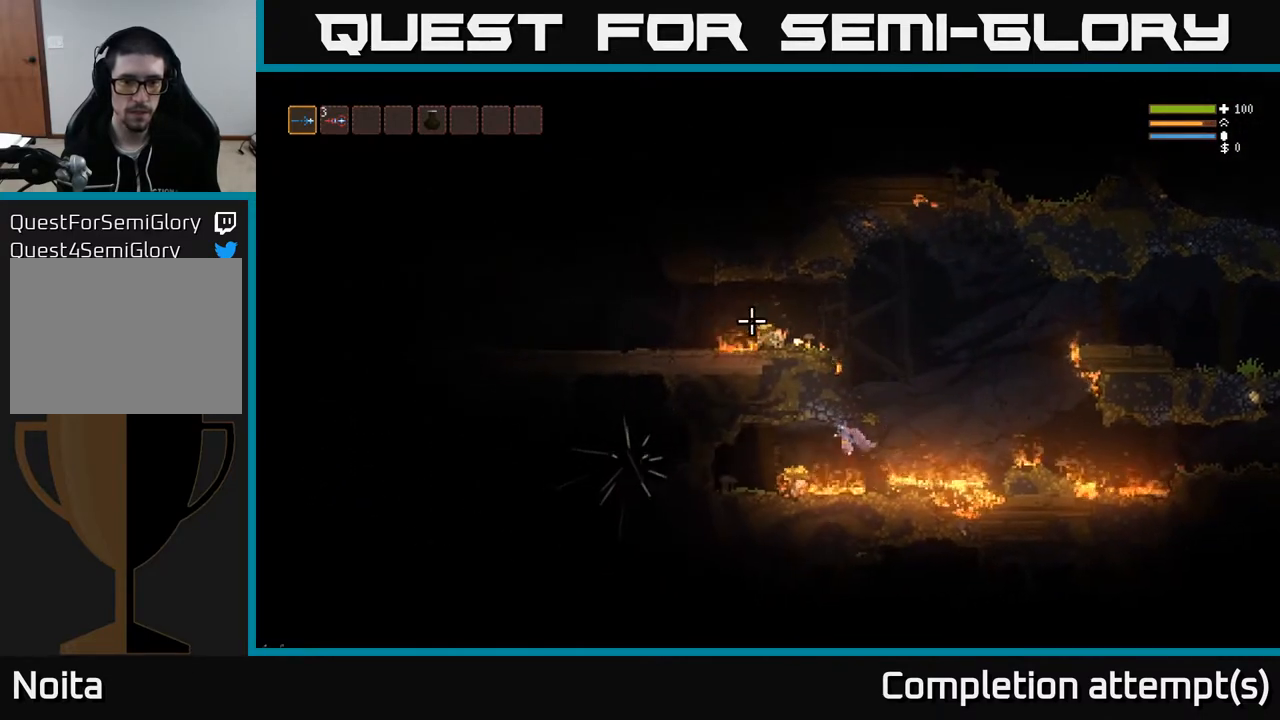
{"buttons": [], "left_stick": "center", "right_stick": "up-left", "events": [[67, "L2", "up"], [200, "L2", "down"], [283, "L2", "up"], [500, "left_stick", "center"]]}
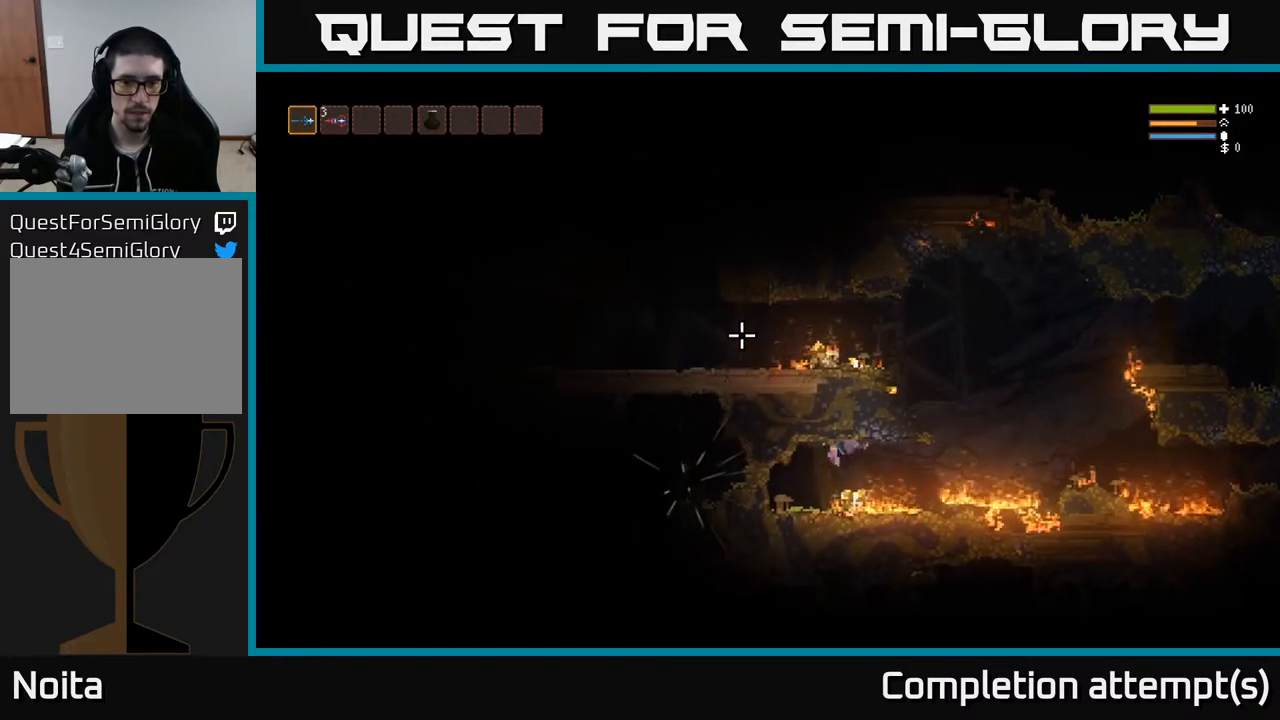
{"buttons": [], "left_stick": "right", "right_stick": "up", "events": [[50, "L2", "down"], [133, "left_stick", "up"], [167, "right_stick", "up"], [183, "L2", "up"], [233, "left_stick", "right"]]}
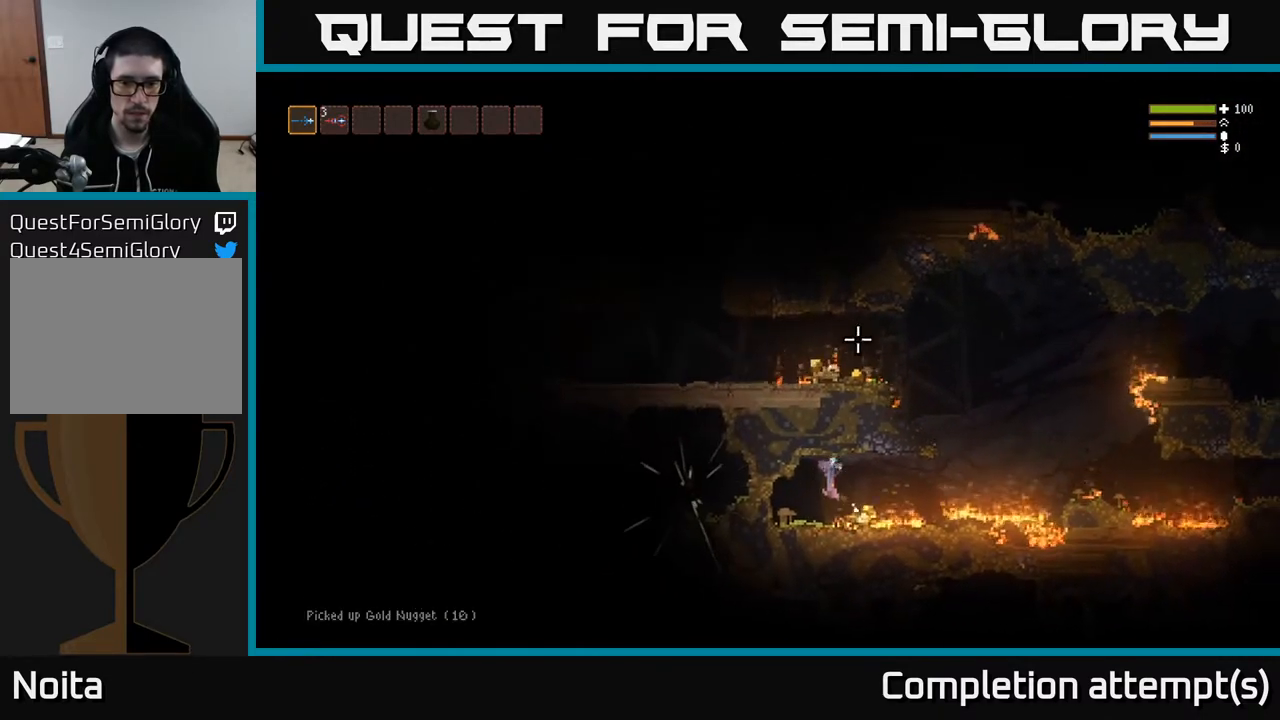
{"buttons": [], "left_stick": "left", "right_stick": "up-right", "events": [[17, "L2", "down"], [67, "left_stick", "up-left"], [100, "right_stick", "up-right"], [167, "L2", "up"], [183, "left_stick", "left"]]}
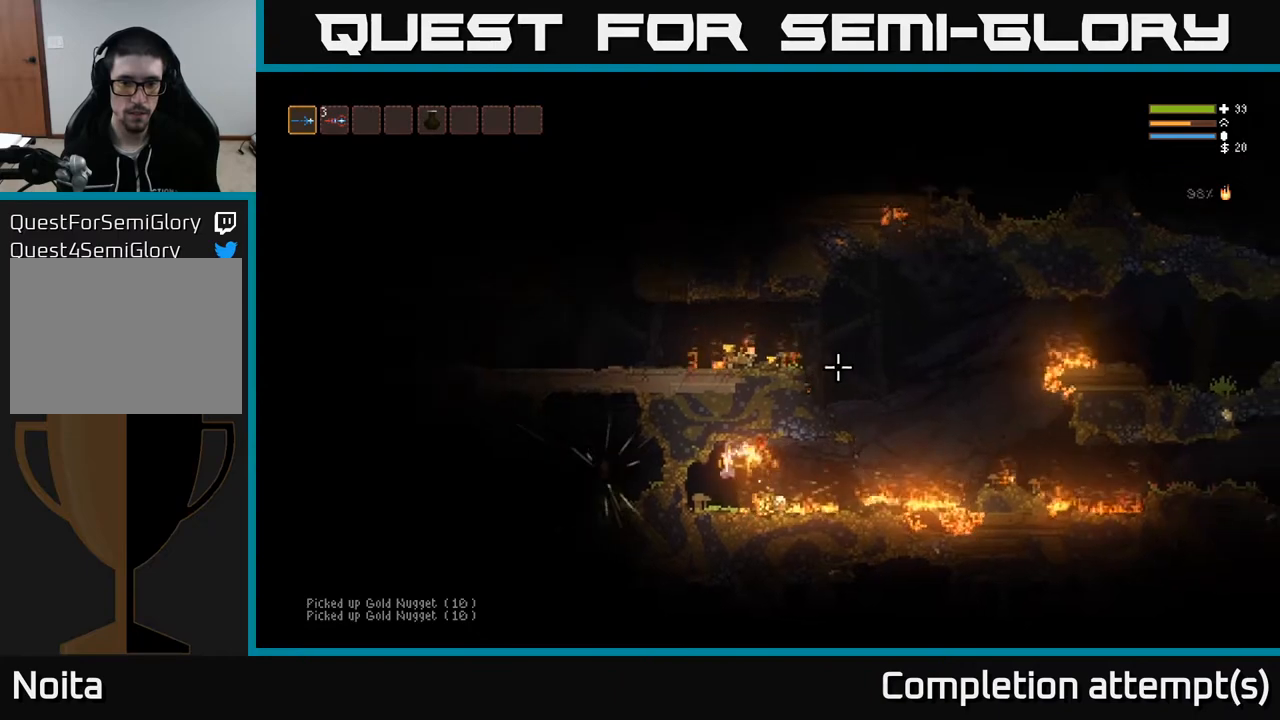
{"buttons": [], "left_stick": "center", "right_stick": "up", "events": [[33, "right_stick", "up"], [83, "R1", "down"], [133, "left_stick", "center"], [150, "R1", "up"], [233, "R1", "down"], [283, "R1", "up"]]}
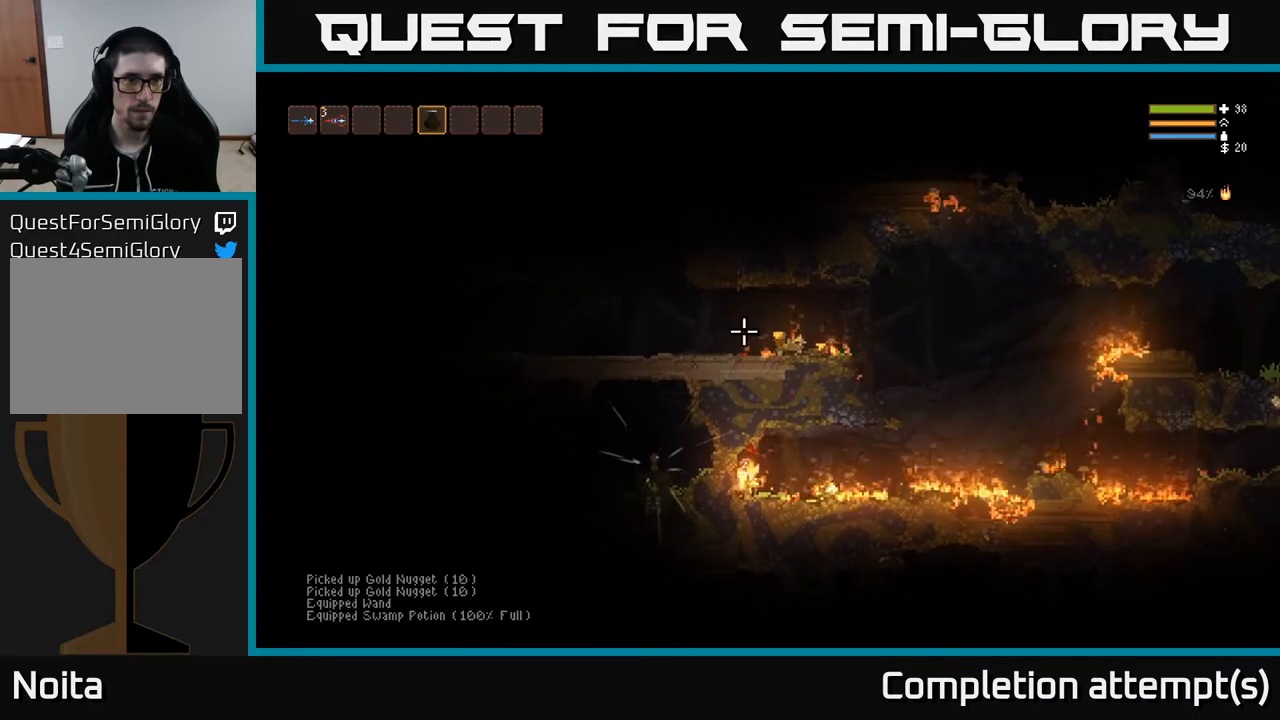
{"buttons": [], "left_stick": "center", "right_stick": "up", "events": [[50, "R1", "down"], [67, "R2", "down"], [167, "R1", "up"], [467, "R2", "up"]]}
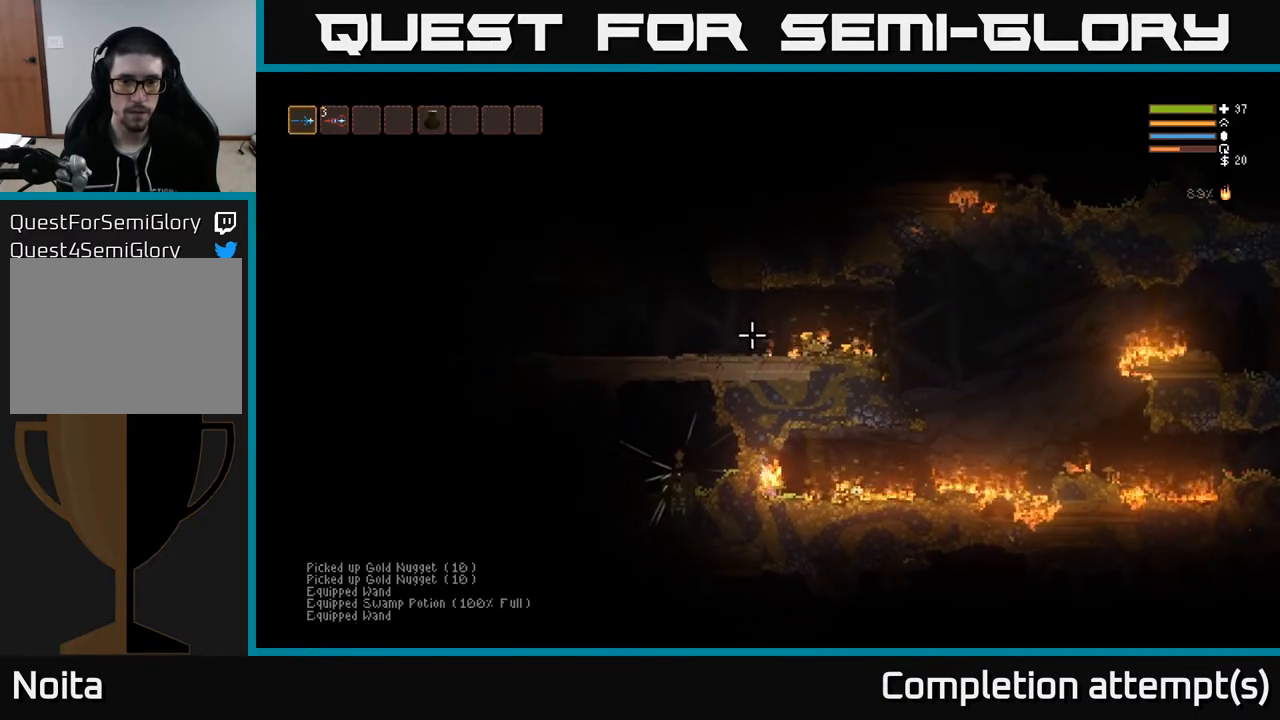
{"buttons": [], "left_stick": "center", "right_stick": "up", "events": [[50, "L2", "down"], [67, "left_stick", "right"], [183, "left_stick", "center"], [200, "L2", "up"]]}
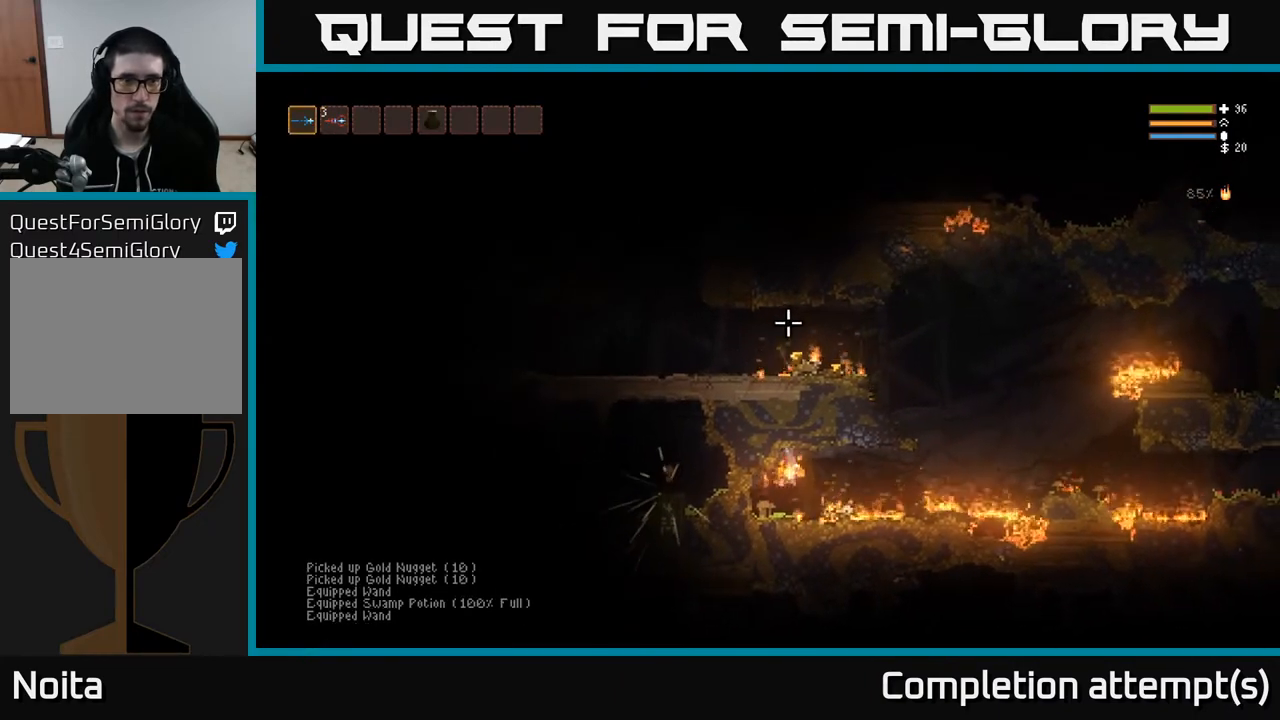
{"buttons": ["R2"], "left_stick": "center", "right_stick": "up", "events": [[67, "L1", "down"], [167, "L1", "up"], [367, "R2", "down"]]}
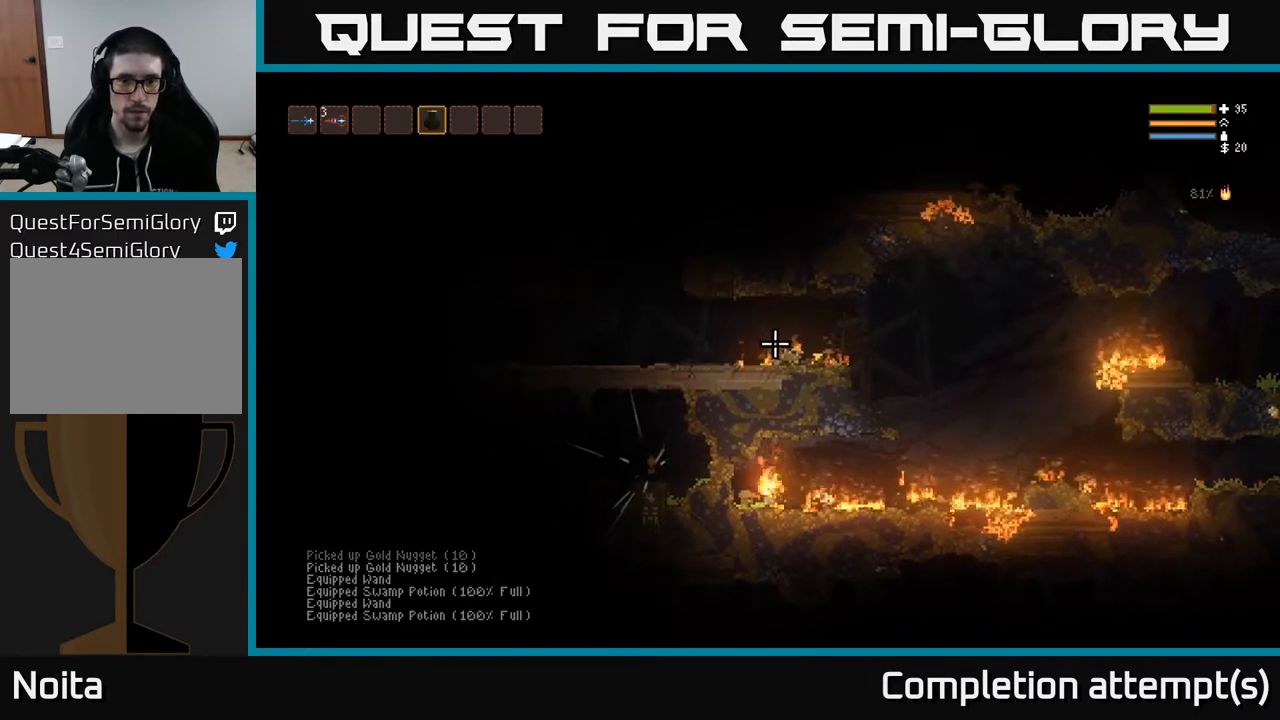
{"buttons": [], "left_stick": "center", "right_stick": "up", "events": [[100, "R2", "up"], [133, "L2", "down"], [267, "L2", "up"]]}
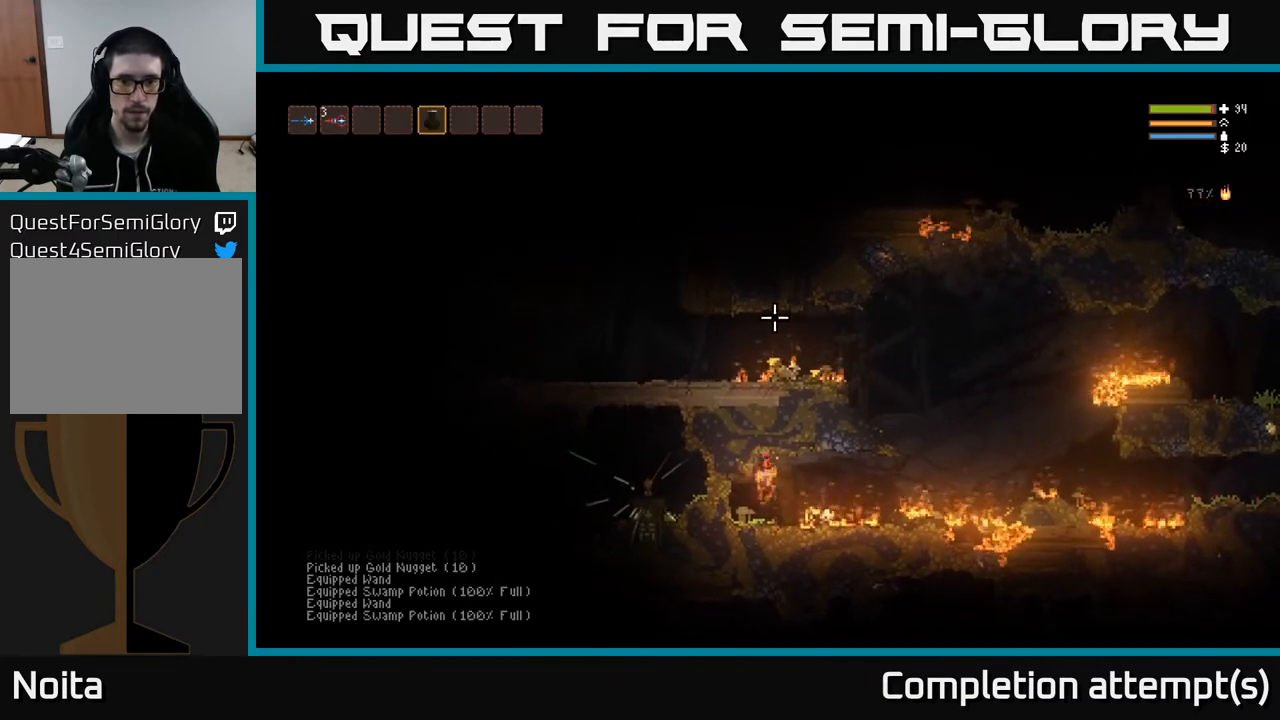
{"buttons": [], "left_stick": "center", "right_stick": "up", "events": []}
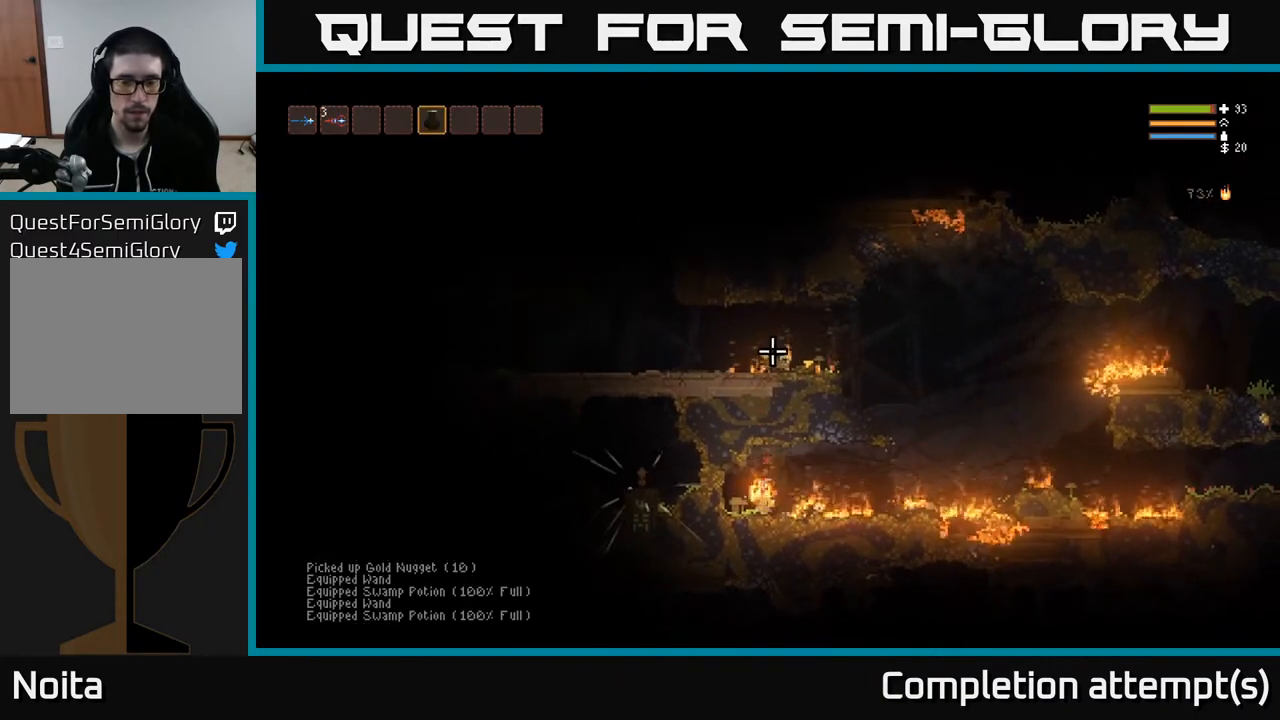
{"buttons": ["R2"], "left_stick": "center", "right_stick": "up", "events": [[283, "R2", "down"]]}
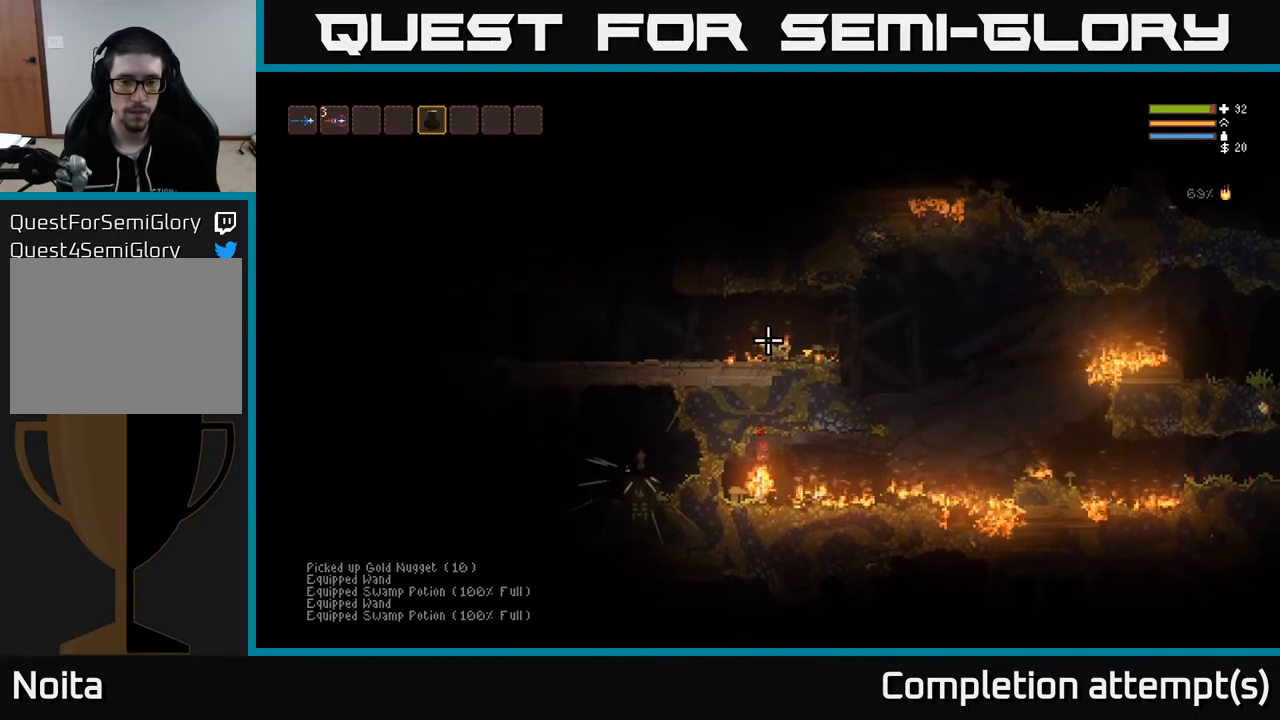
{"buttons": [], "left_stick": "center", "right_stick": "up", "events": [[150, "R2", "up"], [183, "L2", "down"], [333, "left_stick", "right"], [383, "L2", "up"], [417, "left_stick", "center"]]}
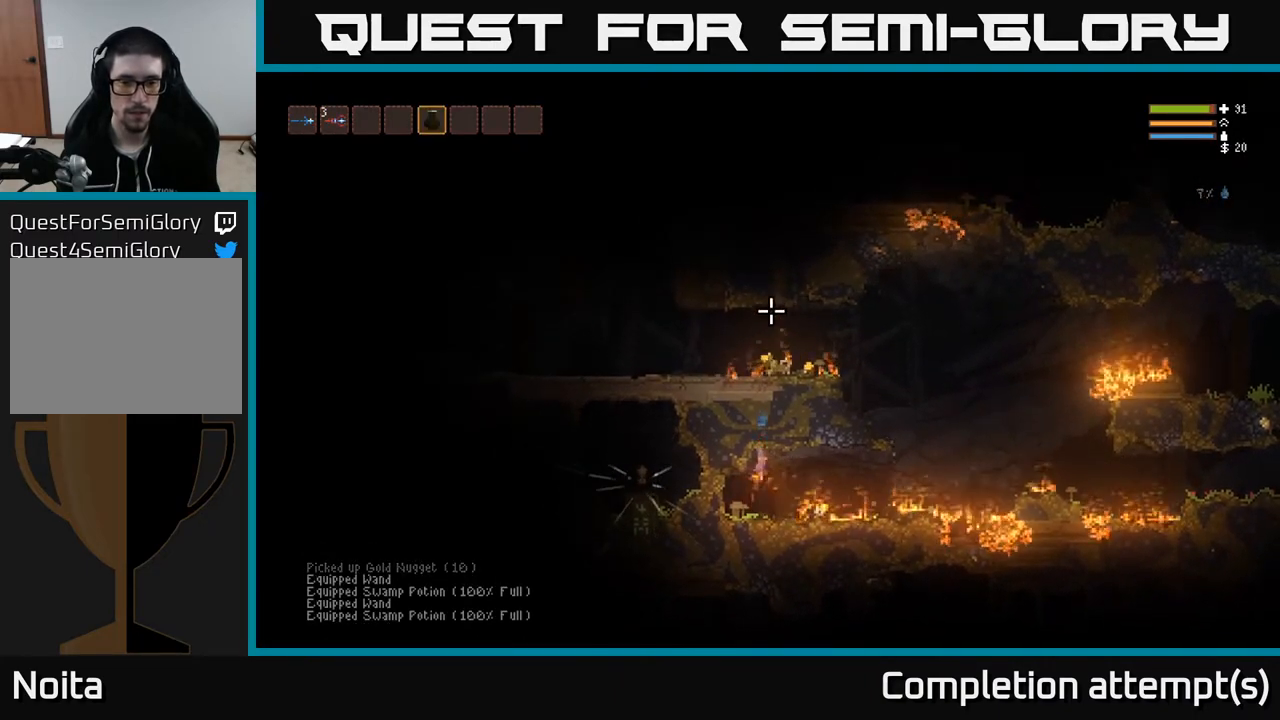
{"buttons": [], "left_stick": "center", "right_stick": "up", "events": [[417, "L1", "down"], [500, "L1", "up"]]}
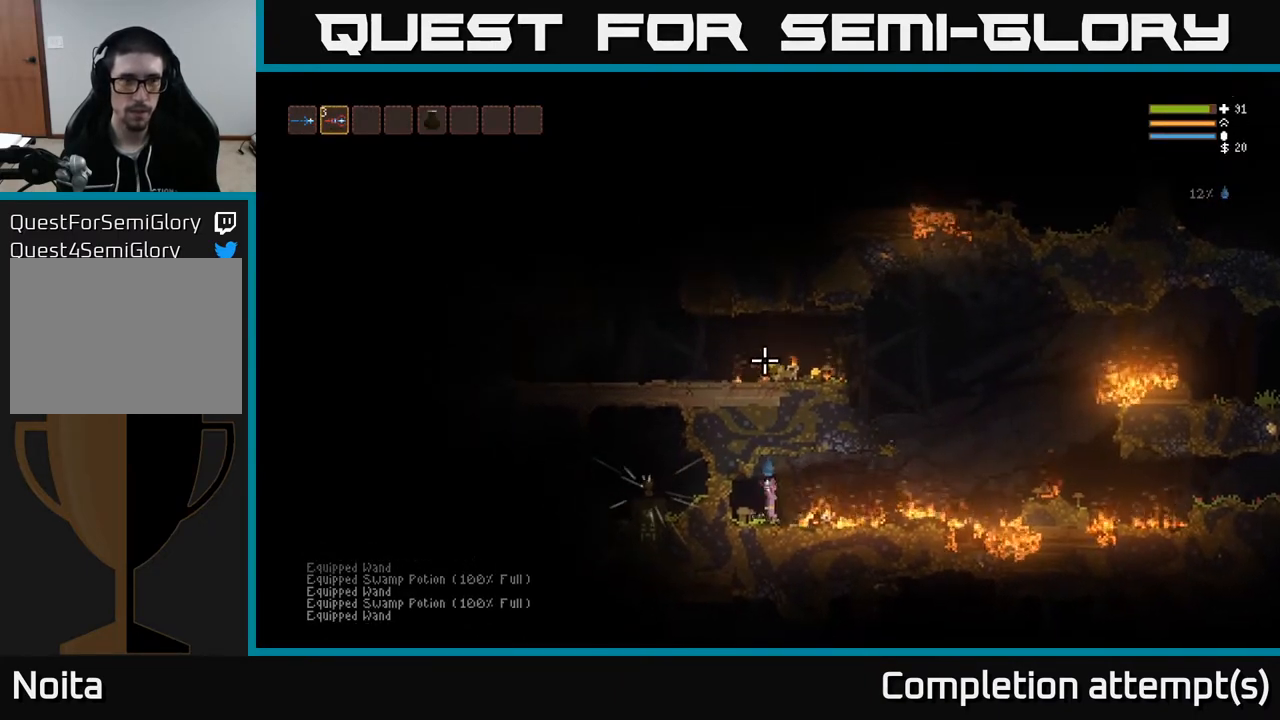
{"buttons": [], "left_stick": "center", "right_stick": "right", "events": [[83, "L1", "down"], [150, "L1", "up"], [200, "right_stick", "right"]]}
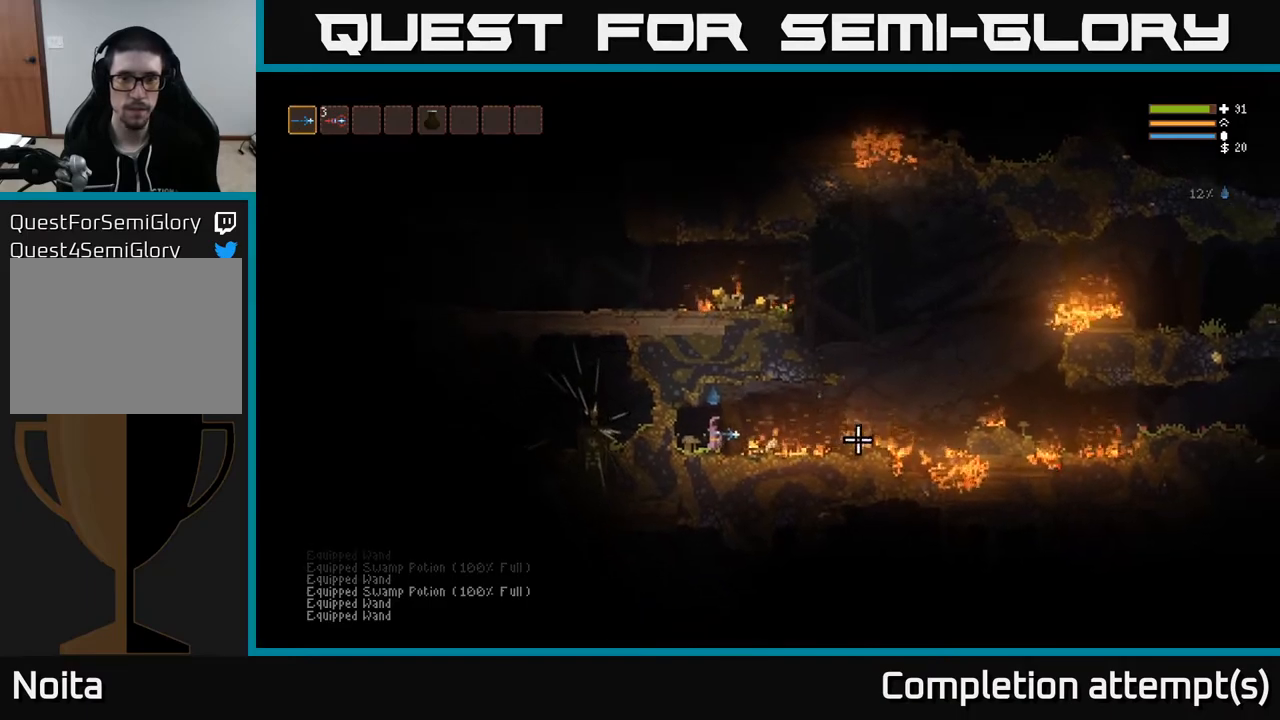
{"buttons": ["L2"], "left_stick": "right", "right_stick": "right", "events": [[33, "L2", "down"], [33, "left_stick", "right"], [167, "L2", "up"], [467, "L2", "down"]]}
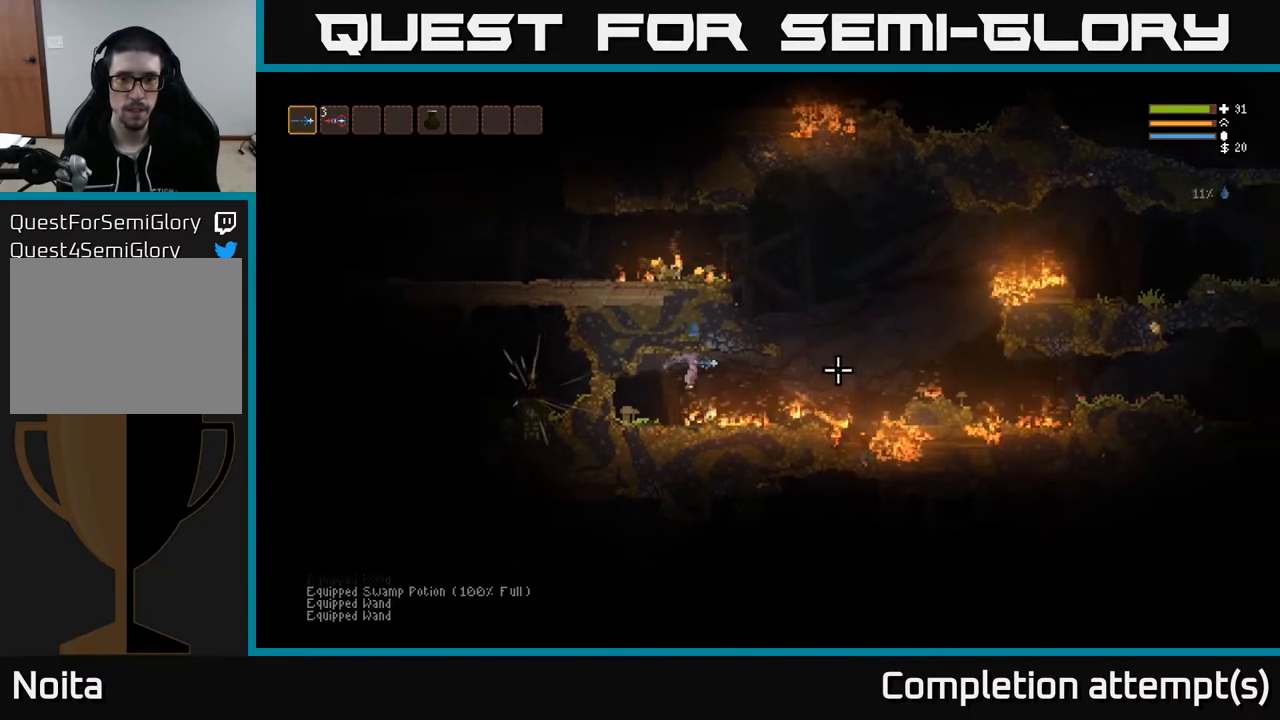
{"buttons": [], "left_stick": "right", "right_stick": "right", "events": [[50, "L2", "up"], [300, "L2", "down"], [400, "L2", "up"]]}
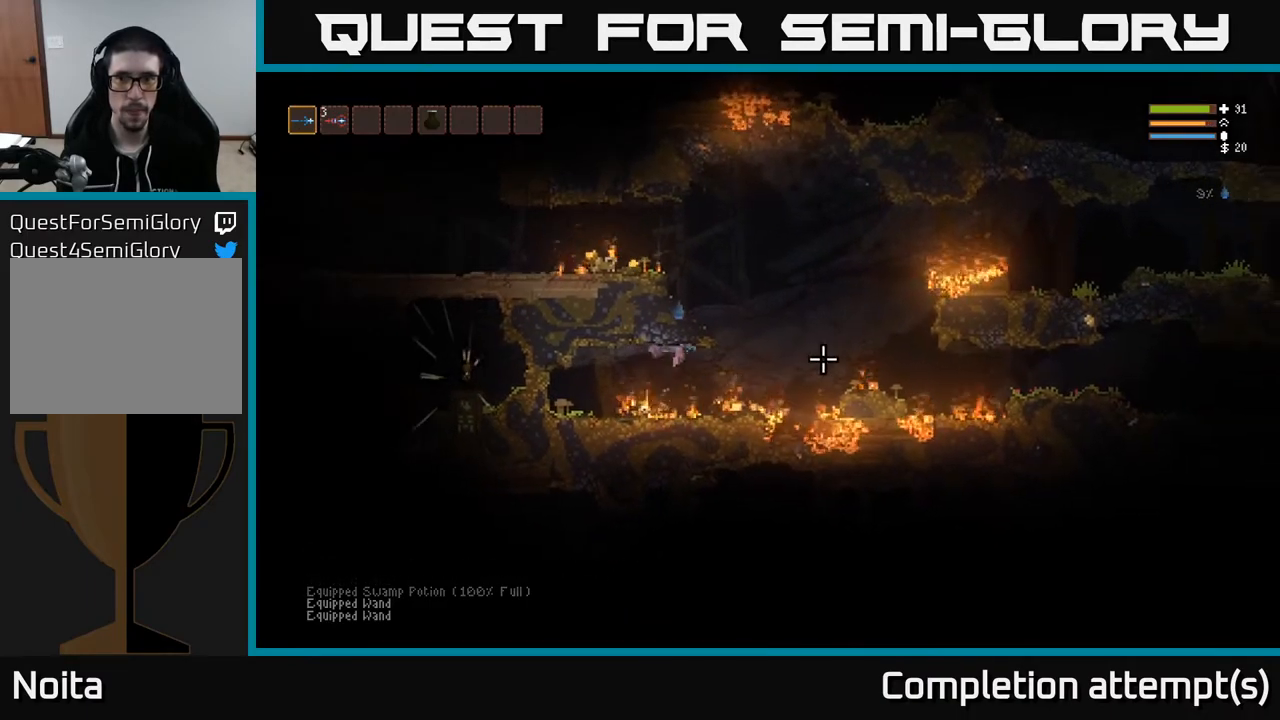
{"buttons": ["L2"], "left_stick": "left", "right_stick": "up-left", "events": [[33, "L2", "down"], [183, "right_stick", "up"], [267, "left_stick", "up"], [333, "right_stick", "up-left"], [367, "left_stick", "left"]]}
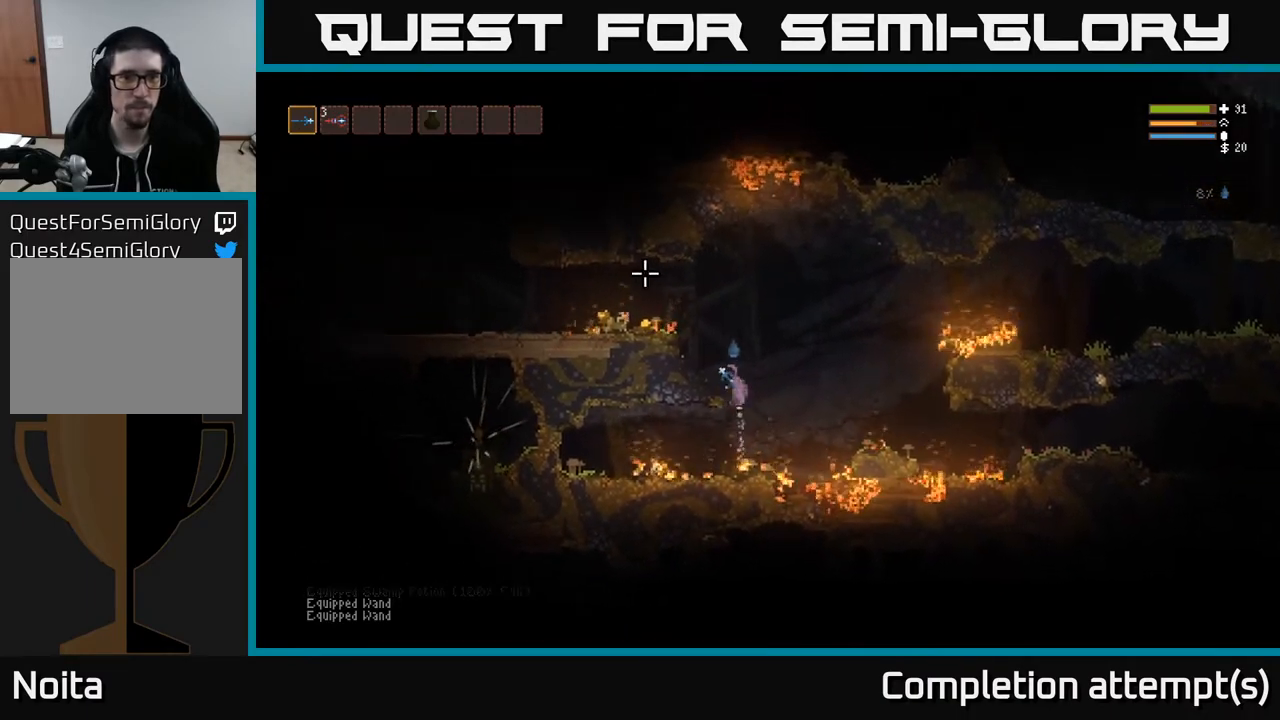
{"buttons": [], "left_stick": "left", "right_stick": "up-left", "events": [[67, "left_stick", "center"], [150, "left_stick", "up-left"], [217, "left_stick", "left"], [350, "L2", "up"]]}
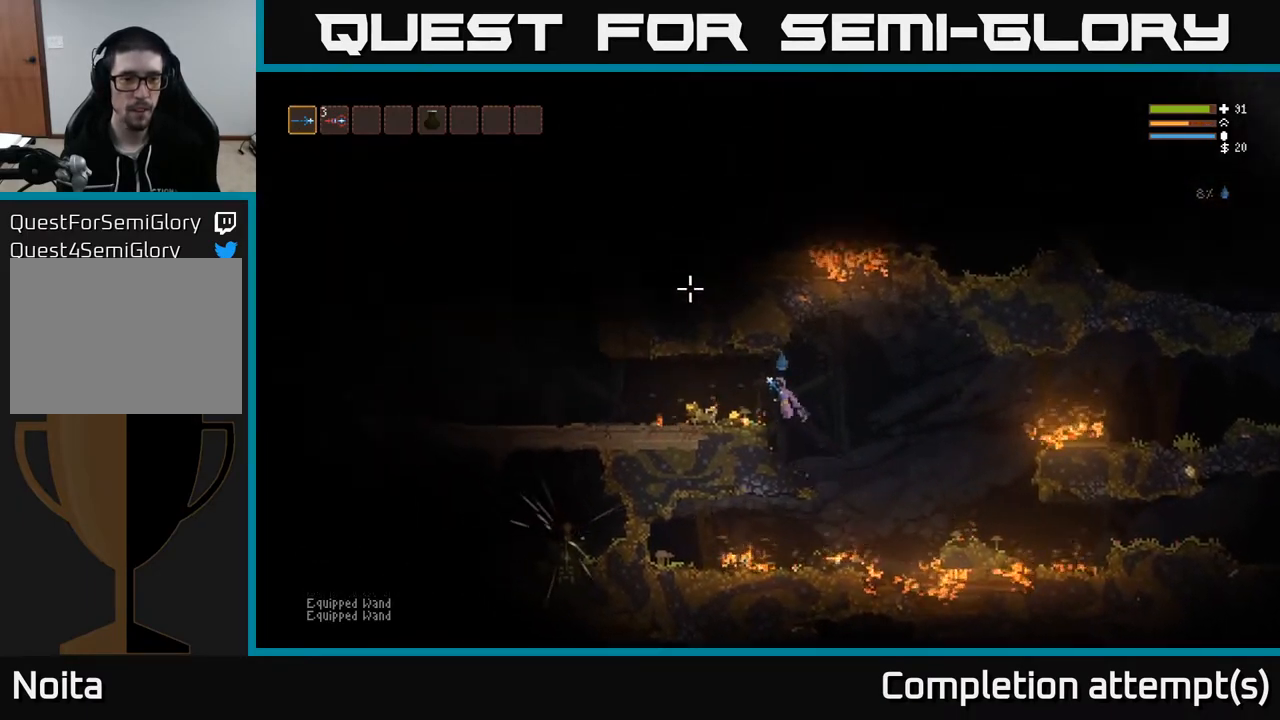
{"buttons": [], "left_stick": "left", "right_stick": "up-left", "events": [[67, "L2", "down"], [117, "L2", "up"], [383, "L2", "down"], [483, "L2", "up"]]}
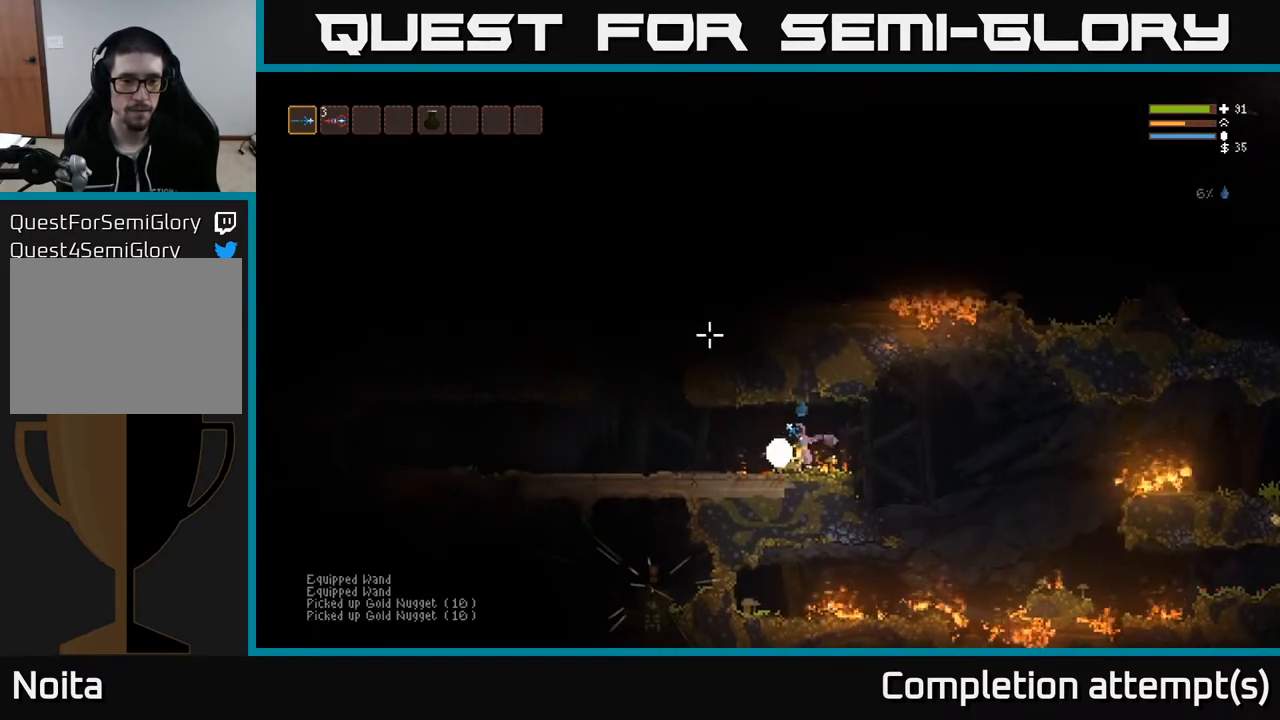
{"buttons": [], "left_stick": "left", "right_stick": "down-left", "events": [[83, "right_stick", "left"], [167, "L2", "down"], [283, "L2", "up"], [417, "right_stick", "down-left"]]}
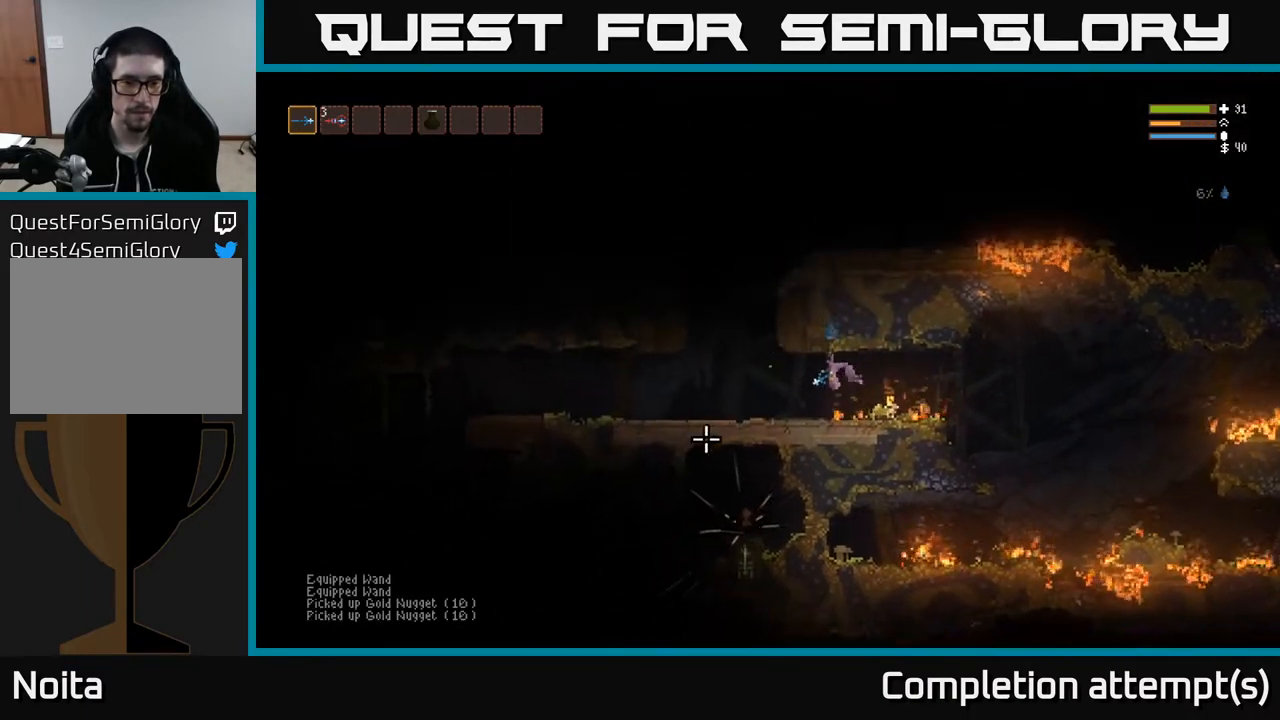
{"buttons": [], "left_stick": "left", "right_stick": "down-left", "events": []}
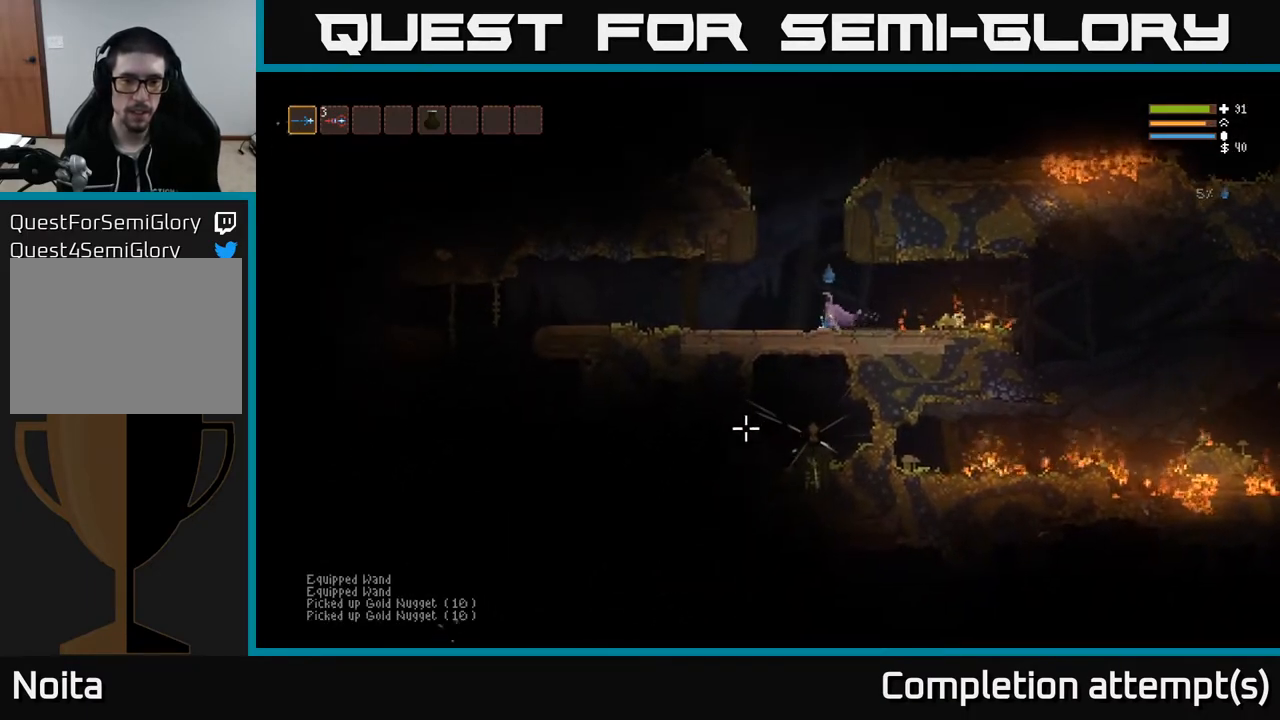
{"buttons": [], "left_stick": "left", "right_stick": "down", "events": [[300, "right_stick", "down"]]}
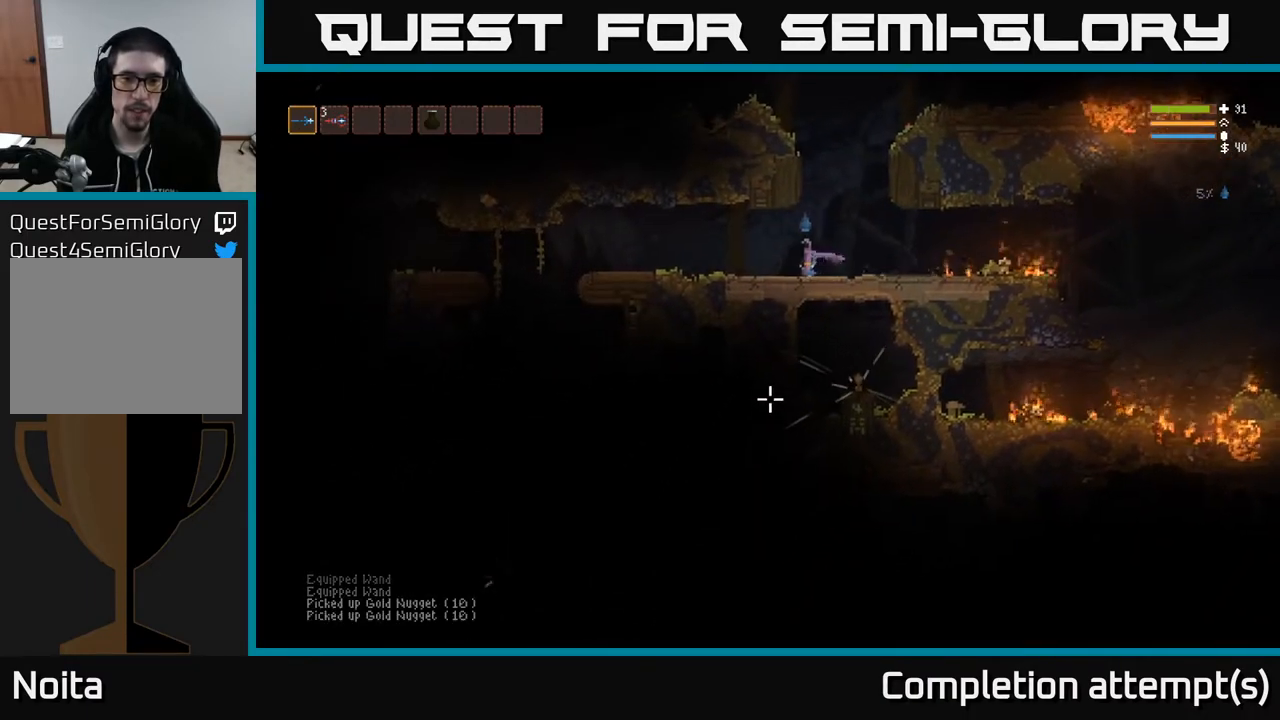
{"buttons": [], "left_stick": "left", "right_stick": "down-right", "events": [[433, "right_stick", "down-right"]]}
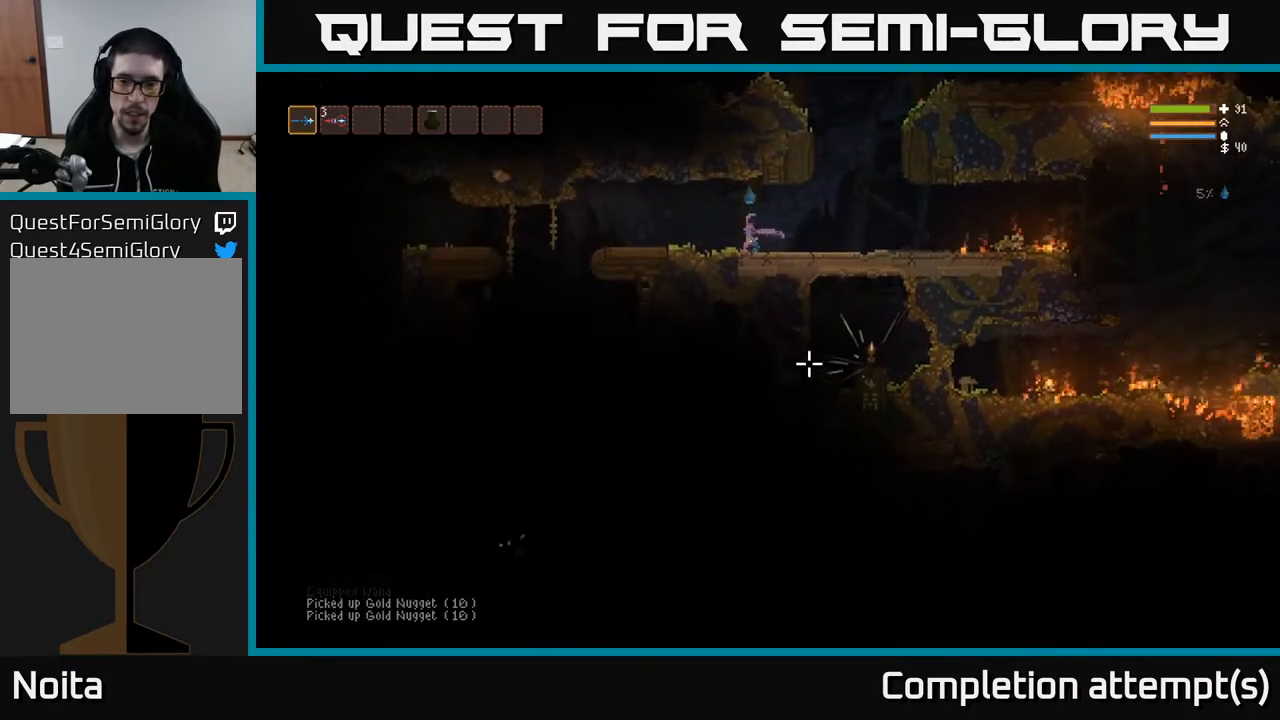
{"buttons": [], "left_stick": "left", "right_stick": "down-right", "events": []}
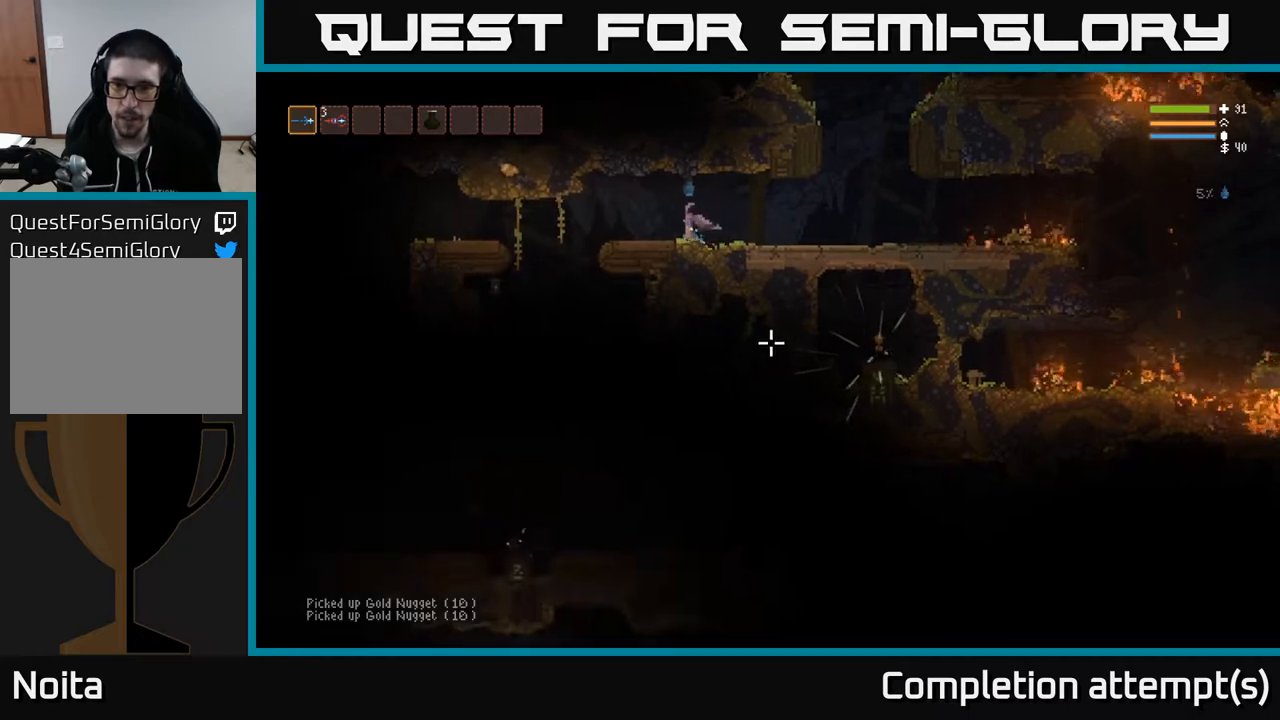
{"buttons": [], "left_stick": "left", "right_stick": "down", "events": [[350, "right_stick", "down"]]}
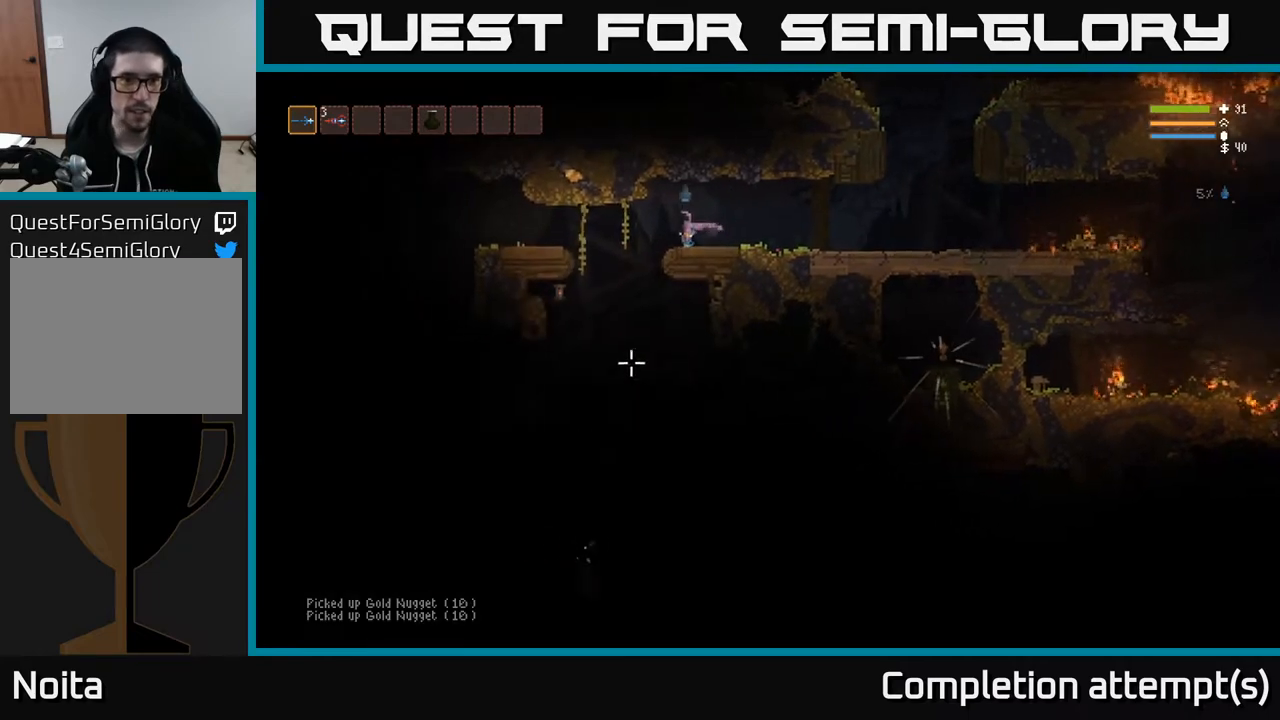
{"buttons": [], "left_stick": "center", "right_stick": "down", "events": [[367, "left_stick", "center"]]}
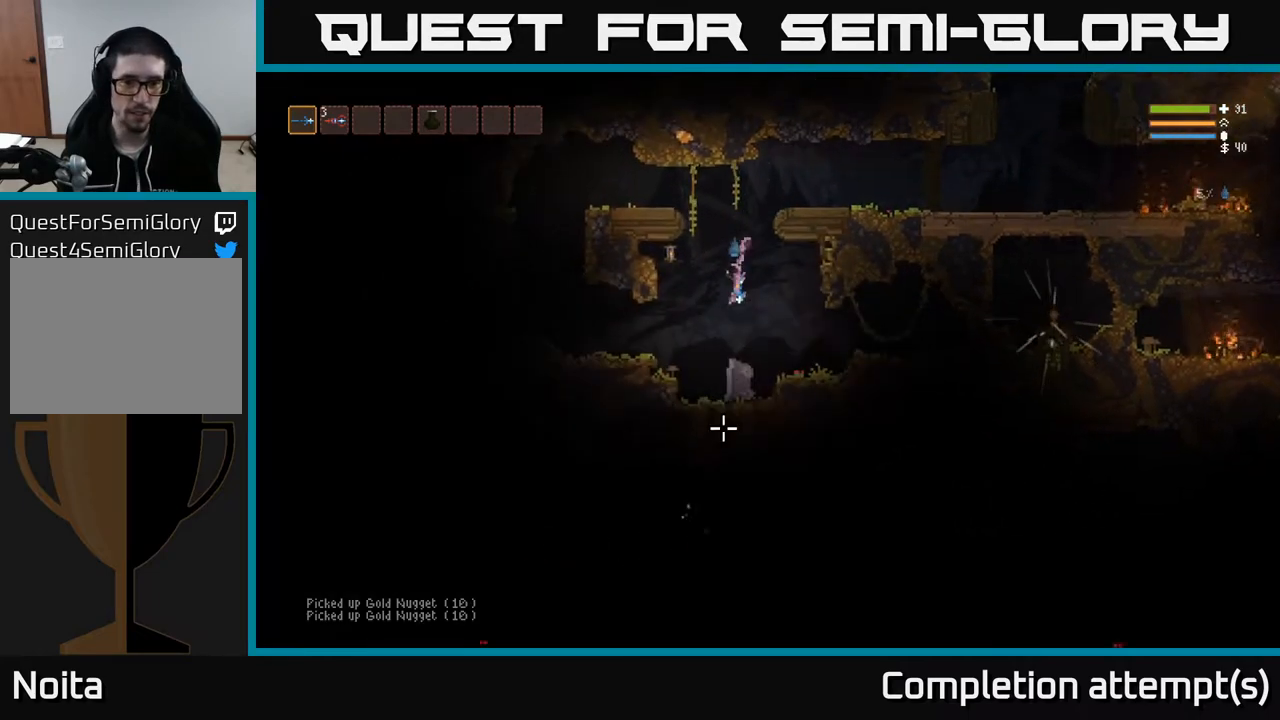
{"buttons": [], "left_stick": "right", "right_stick": "right", "events": [[33, "L2", "down"], [100, "left_stick", "right"], [183, "L2", "up"], [317, "right_stick", "right"]]}
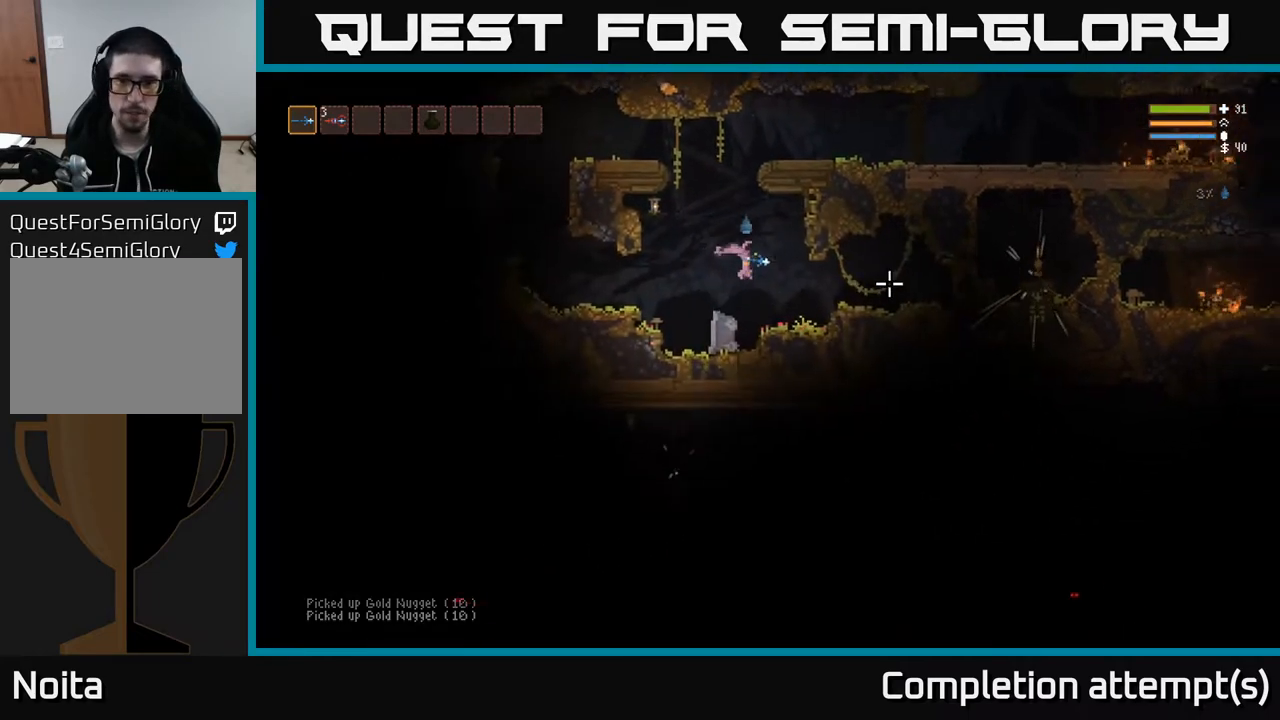
{"buttons": [], "left_stick": "right", "right_stick": "right", "events": [[217, "L2", "down"], [367, "L2", "up"]]}
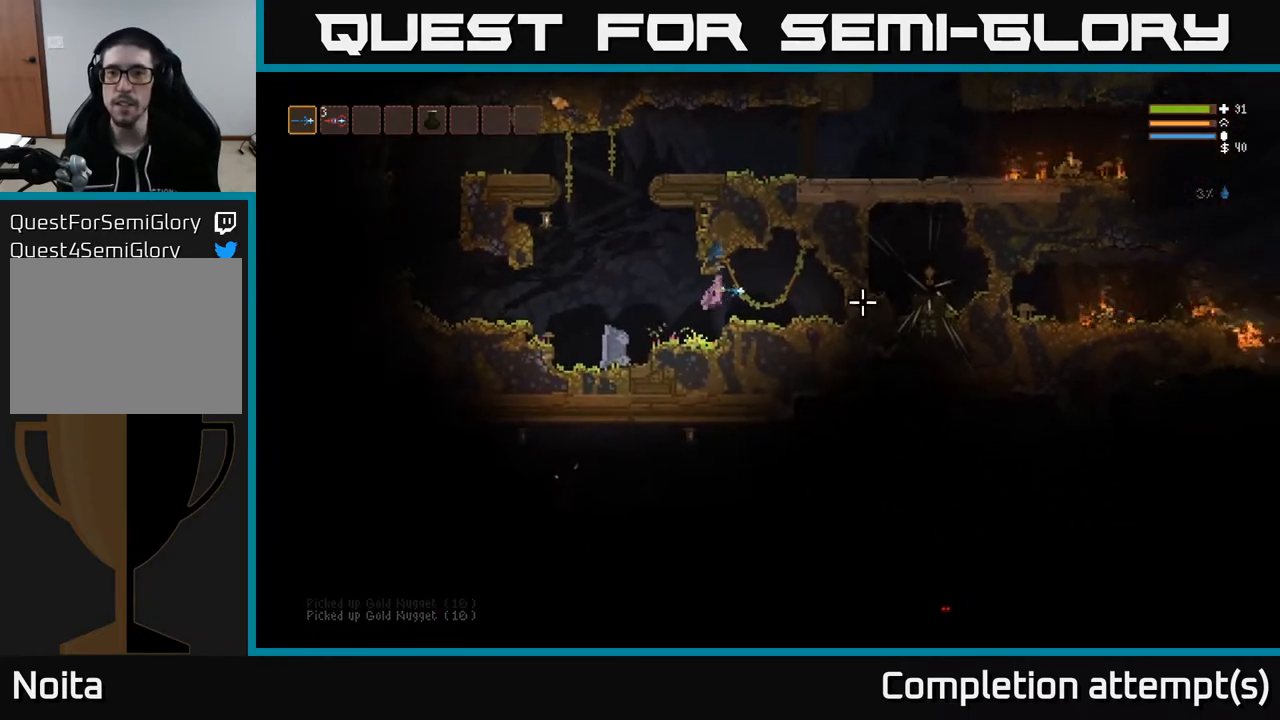
{"buttons": [], "left_stick": "left", "right_stick": "right", "events": [[400, "left_stick", "center"], [483, "left_stick", "left"]]}